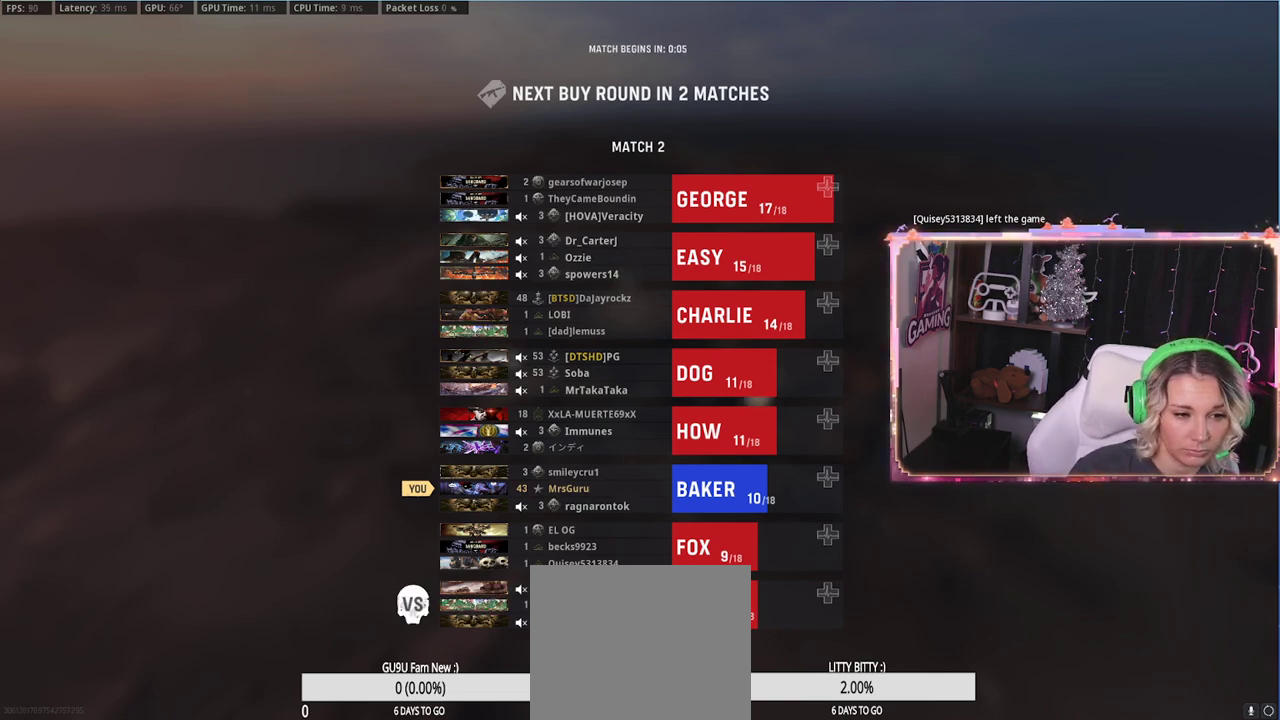
Gameplay with a controller (Xbox layout); each line is a JSON object with the inputs held at the frame after it. "events" lists button and stick changes between this image and that frame as [ms after this image, input, new state], when the widget could be followed in between.
{"buttons": [], "left_stick": "center", "right_stick": "center", "events": []}
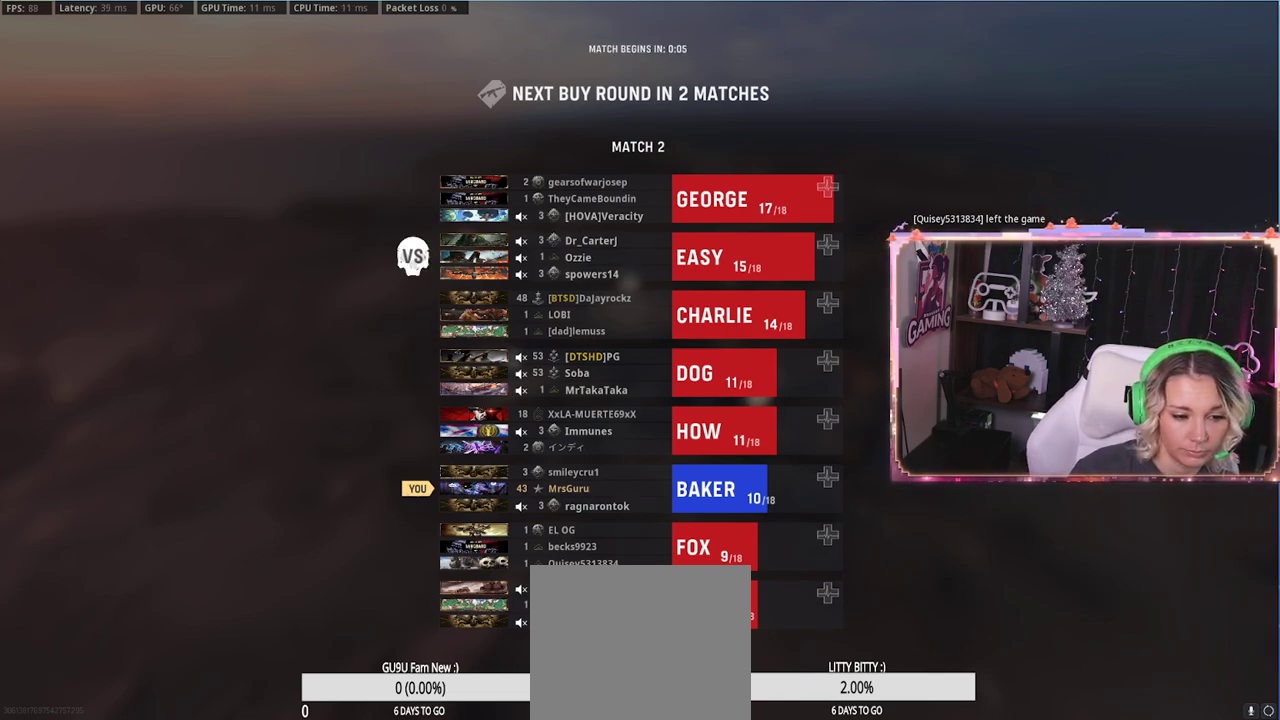
{"buttons": [], "left_stick": "center", "right_stick": "center", "events": []}
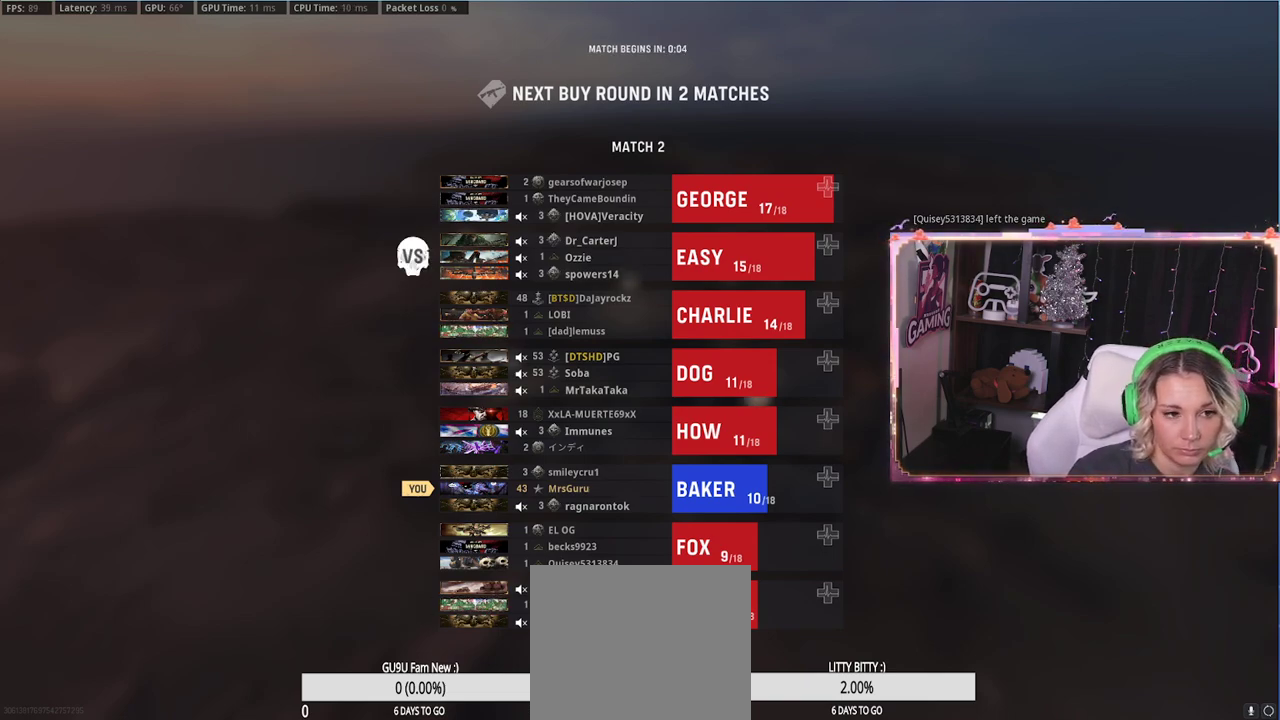
{"buttons": [], "left_stick": "center", "right_stick": "center", "events": [[167, "START", "down"], [183, "START", "up"]]}
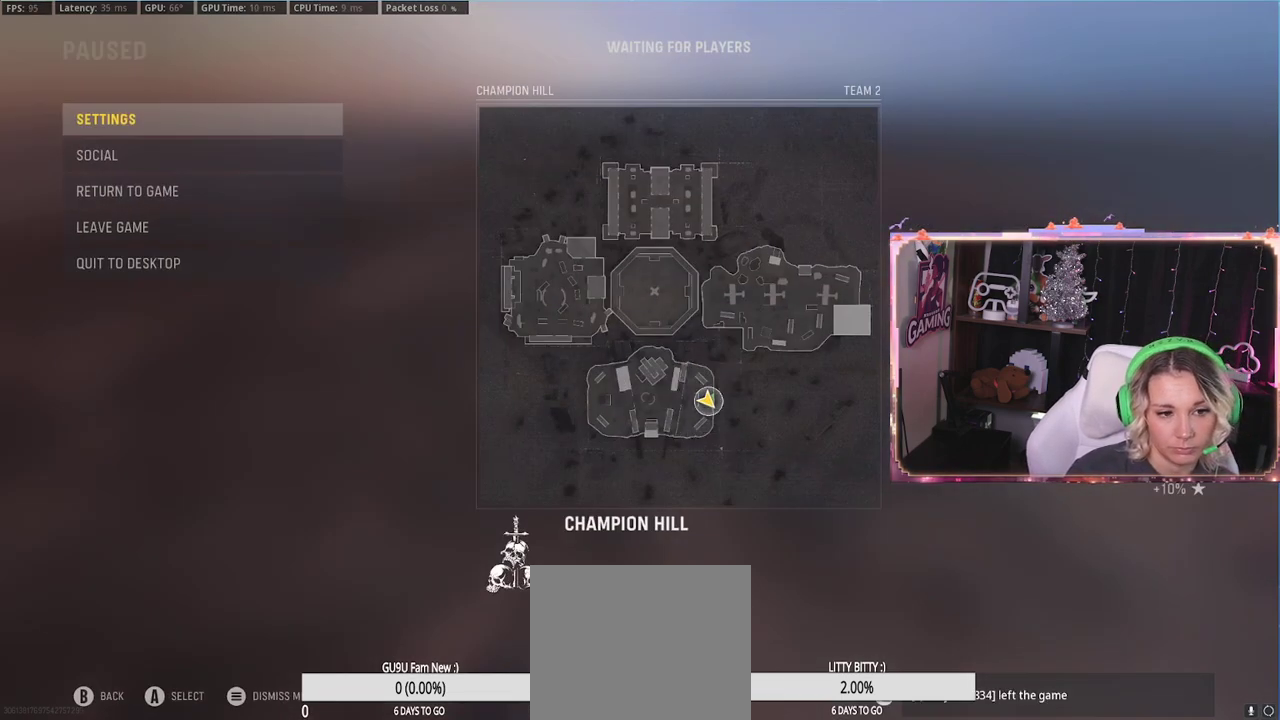
{"buttons": [], "left_stick": "center", "right_stick": "center", "events": [[233, "SELECT", "down"], [433, "SELECT", "up"]]}
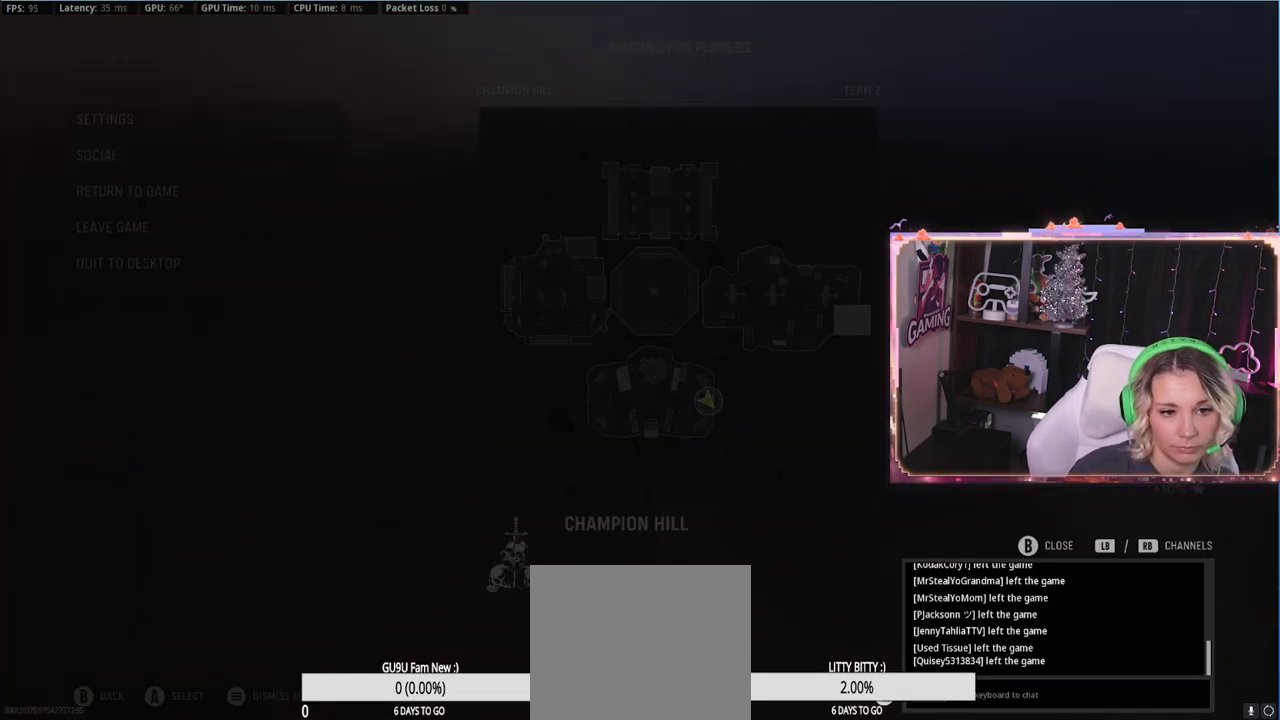
{"buttons": ["B"], "left_stick": "center", "right_stick": "center", "events": [[483, "B", "down"]]}
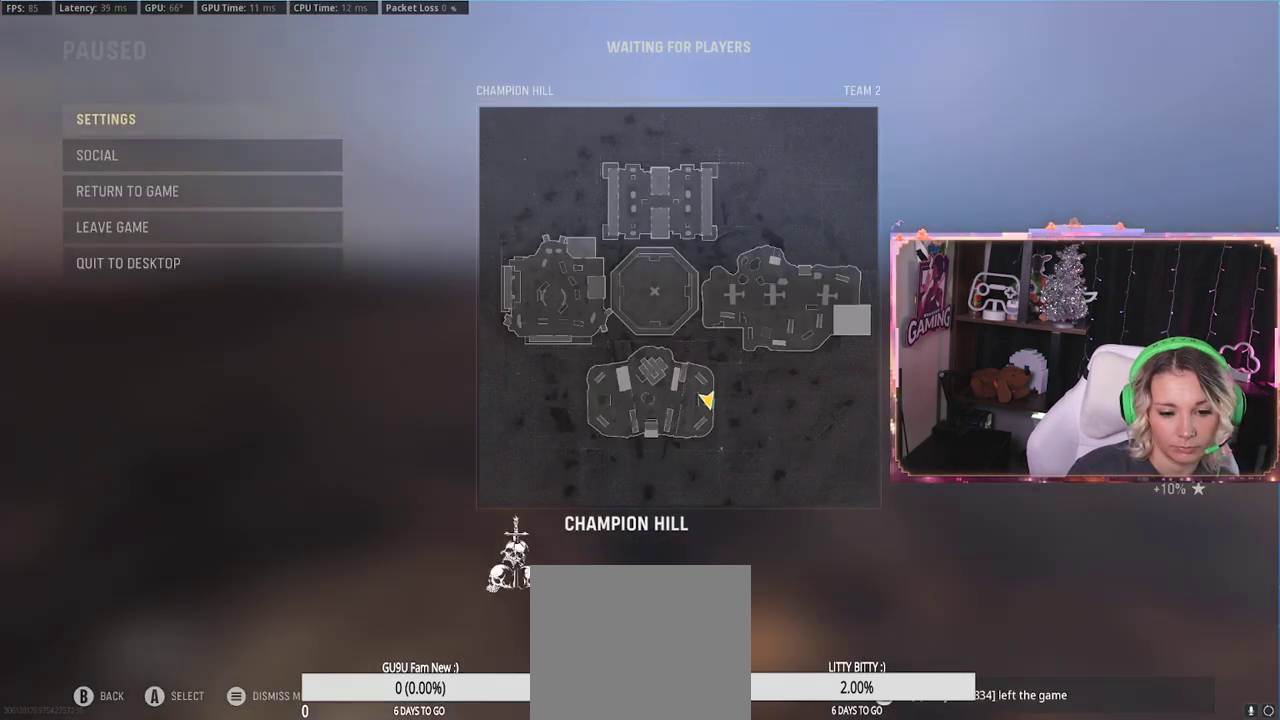
{"buttons": [], "left_stick": "center", "right_stick": "center", "events": [[233, "B", "up"]]}
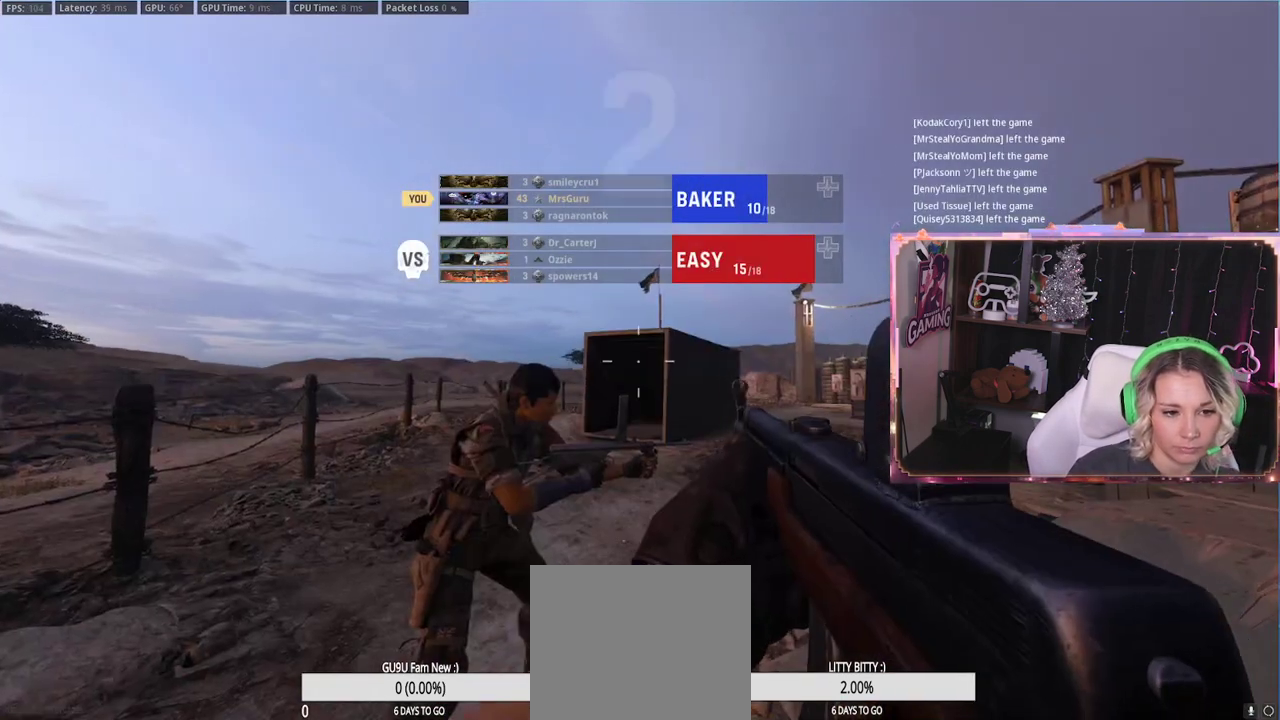
{"buttons": [], "left_stick": "center", "right_stick": "center", "events": []}
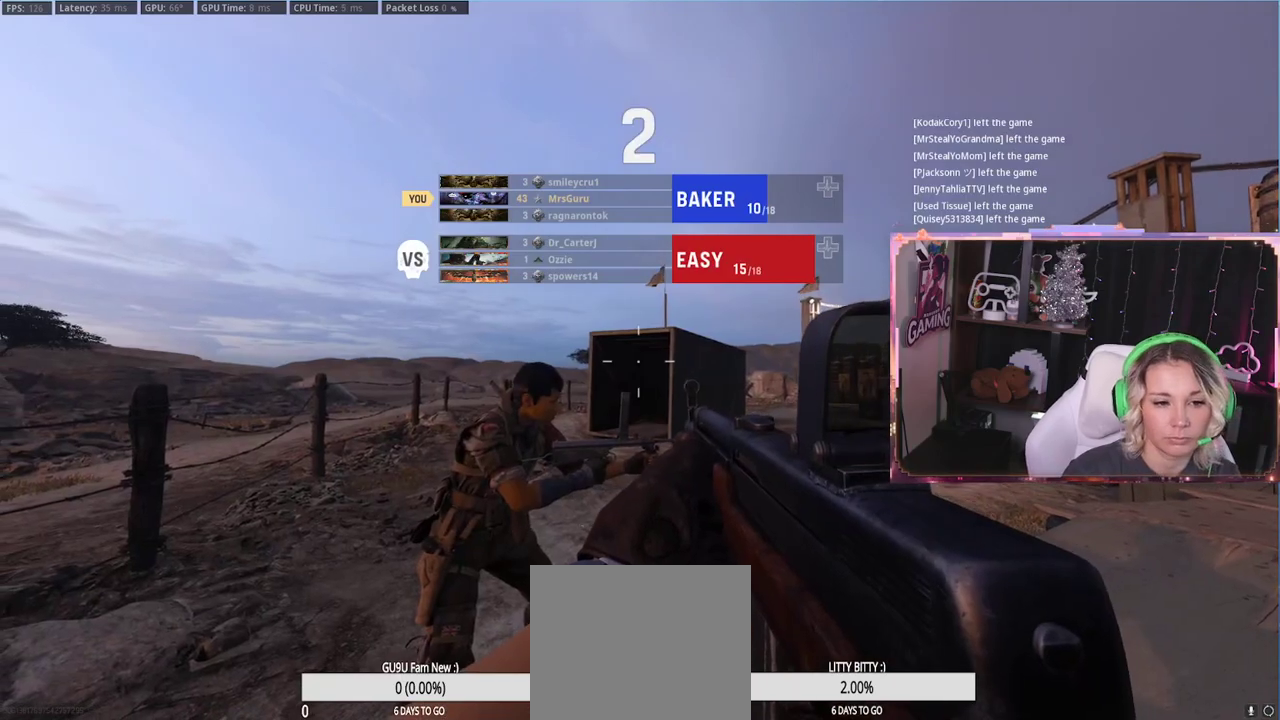
{"buttons": ["SELECT"], "left_stick": "center", "right_stick": "center", "events": [[83, "SELECT", "down"]]}
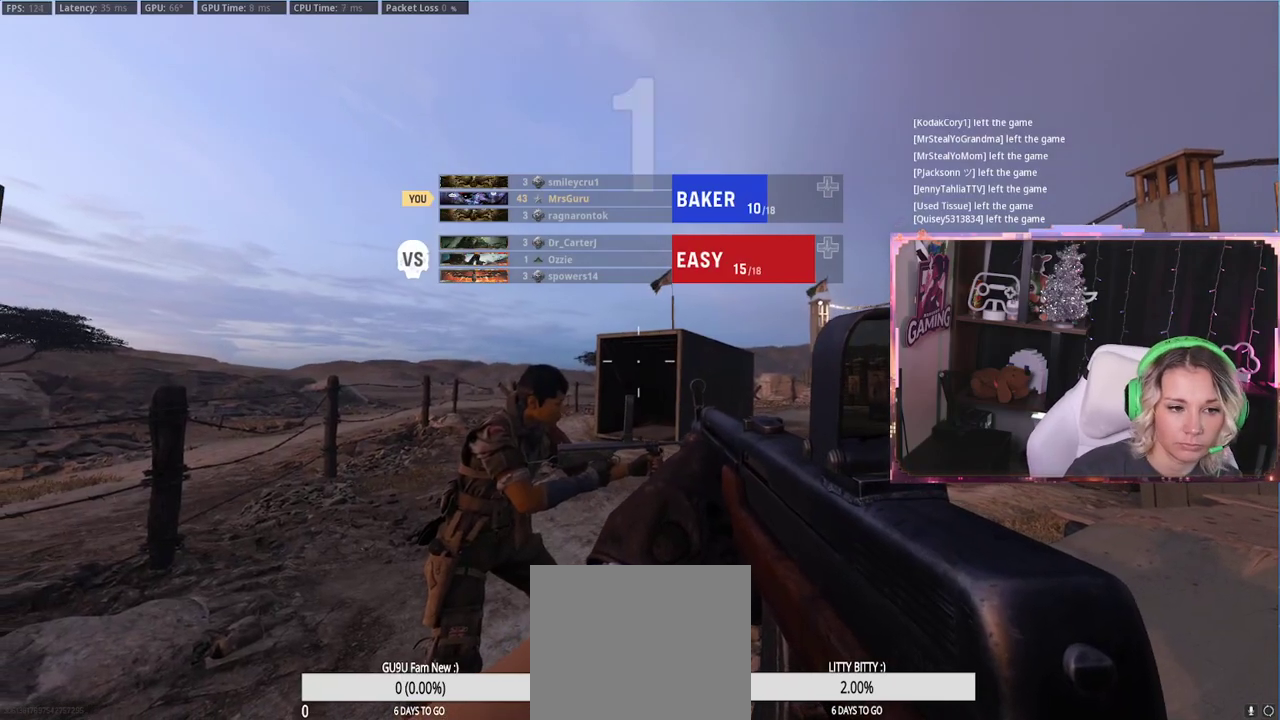
{"buttons": [], "left_stick": "up", "right_stick": "center", "events": [[17, "SELECT", "up"], [150, "right_stick", "down-right"], [283, "left_stick", "up"], [467, "right_stick", "center"]]}
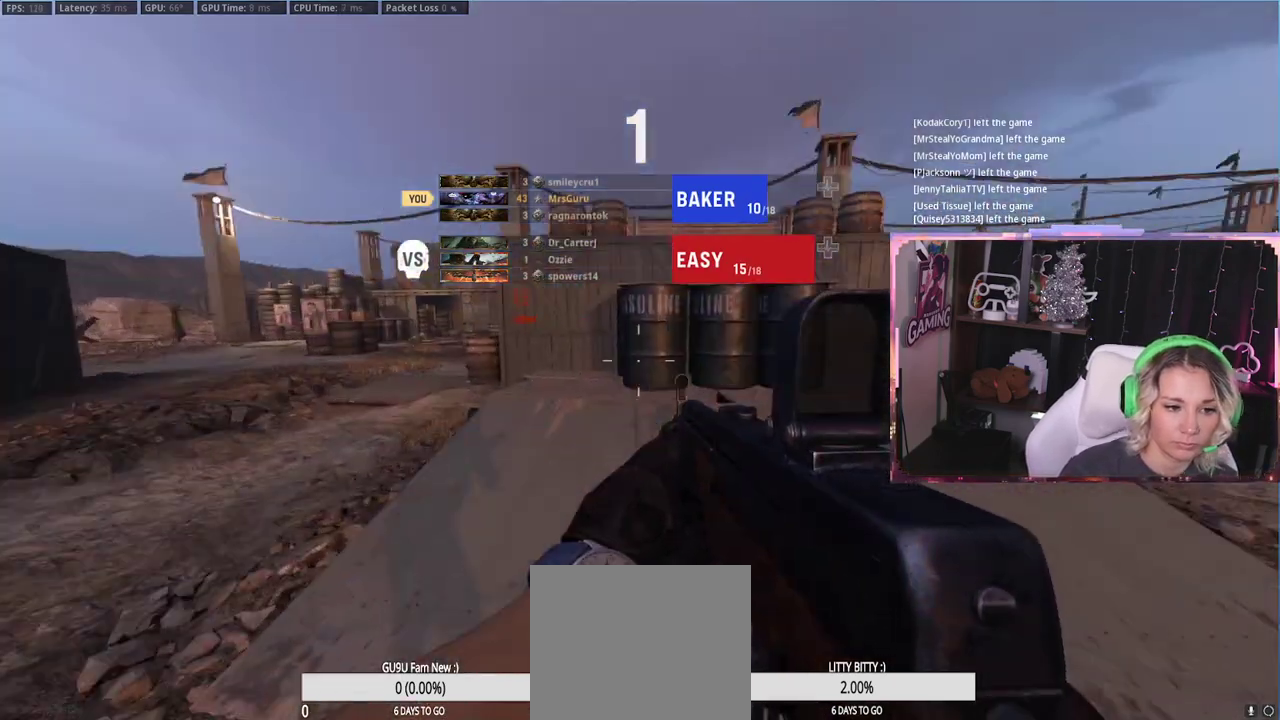
{"buttons": [], "left_stick": "up", "right_stick": "center", "events": [[183, "left_stick", "center"], [317, "right_stick", "right"], [500, "left_stick", "up"], [500, "right_stick", "center"]]}
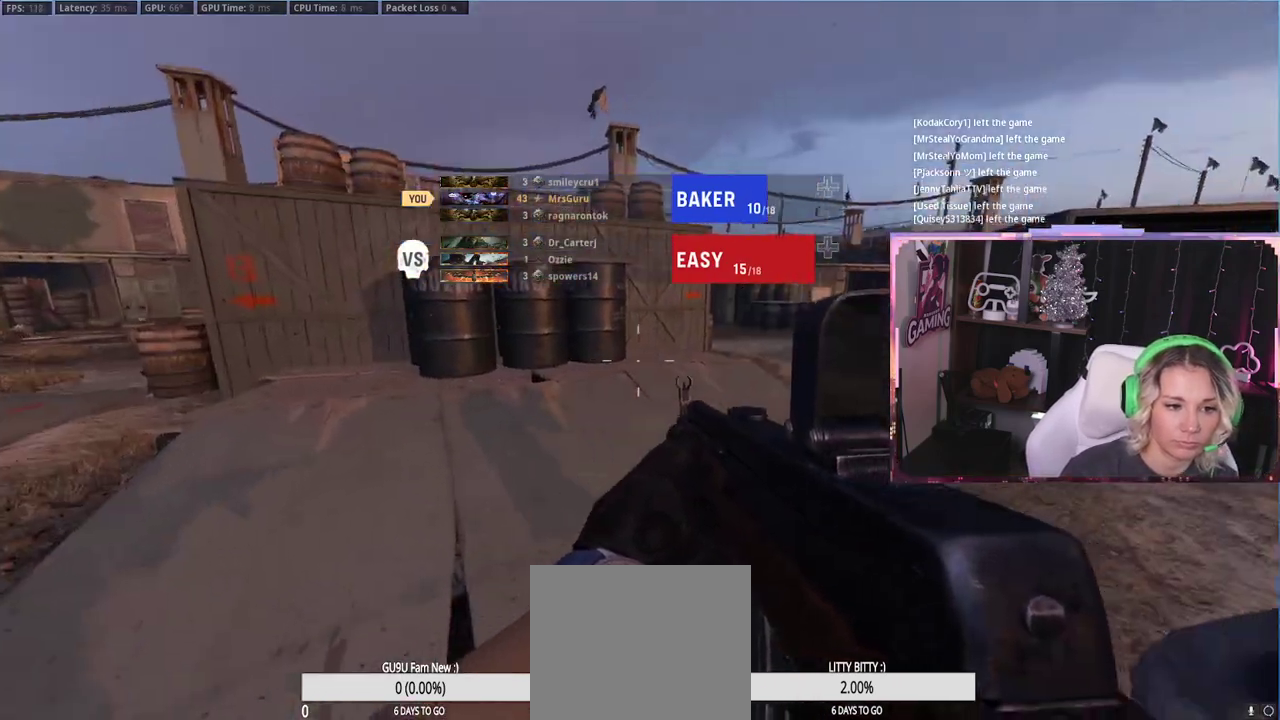
{"buttons": [], "left_stick": "right", "right_stick": "right", "events": [[433, "left_stick", "right"], [433, "right_stick", "right"]]}
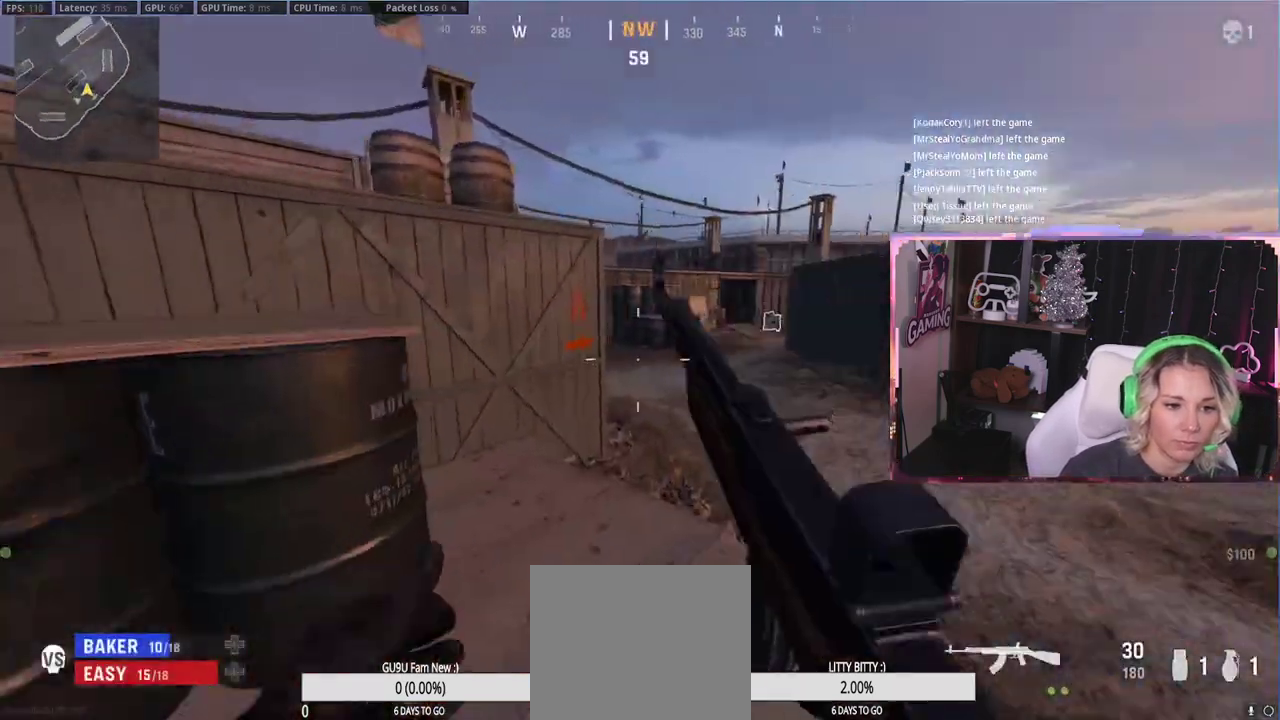
{"buttons": [], "left_stick": "up", "right_stick": "center", "events": [[117, "right_stick", "center"], [133, "left_stick", "up-right"], [250, "L3", "down"], [400, "L3", "up"], [400, "left_stick", "up"]]}
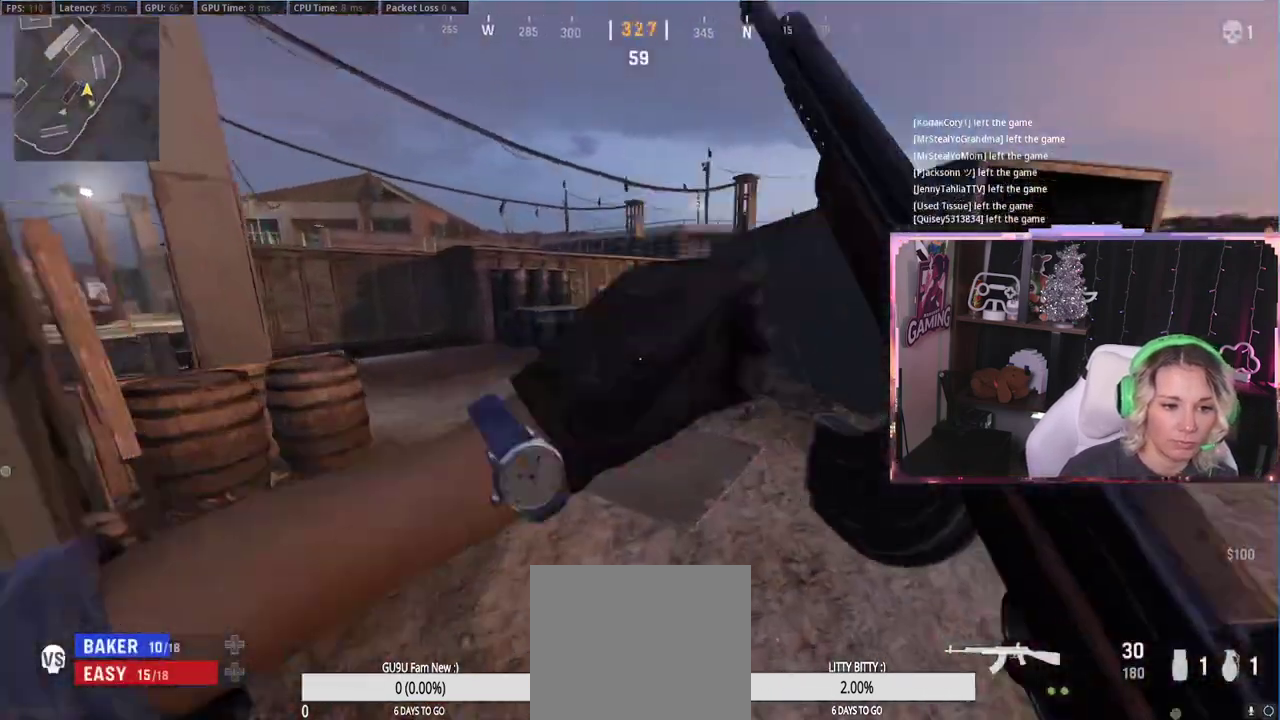
{"buttons": ["R3"], "left_stick": "up", "right_stick": "center", "events": [[367, "R3", "down"], [417, "R3", "up"], [500, "R3", "down"]]}
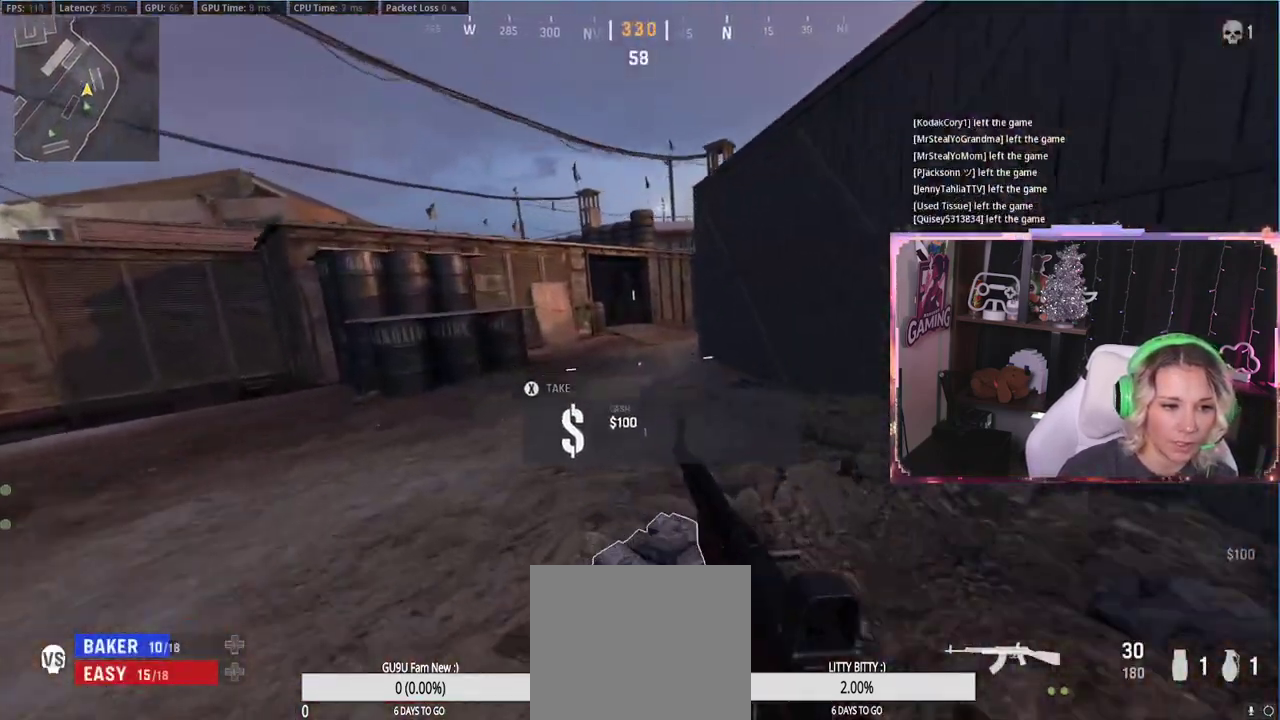
{"buttons": ["L3"], "left_stick": "up", "right_stick": "center", "events": [[67, "left_stick", "up-right"], [117, "R3", "up"], [200, "R3", "down"], [250, "left_stick", "up"], [267, "L3", "down"], [267, "R3", "up"], [267, "right_stick", "left"], [417, "L3", "up"], [433, "right_stick", "center"], [500, "L3", "down"]]}
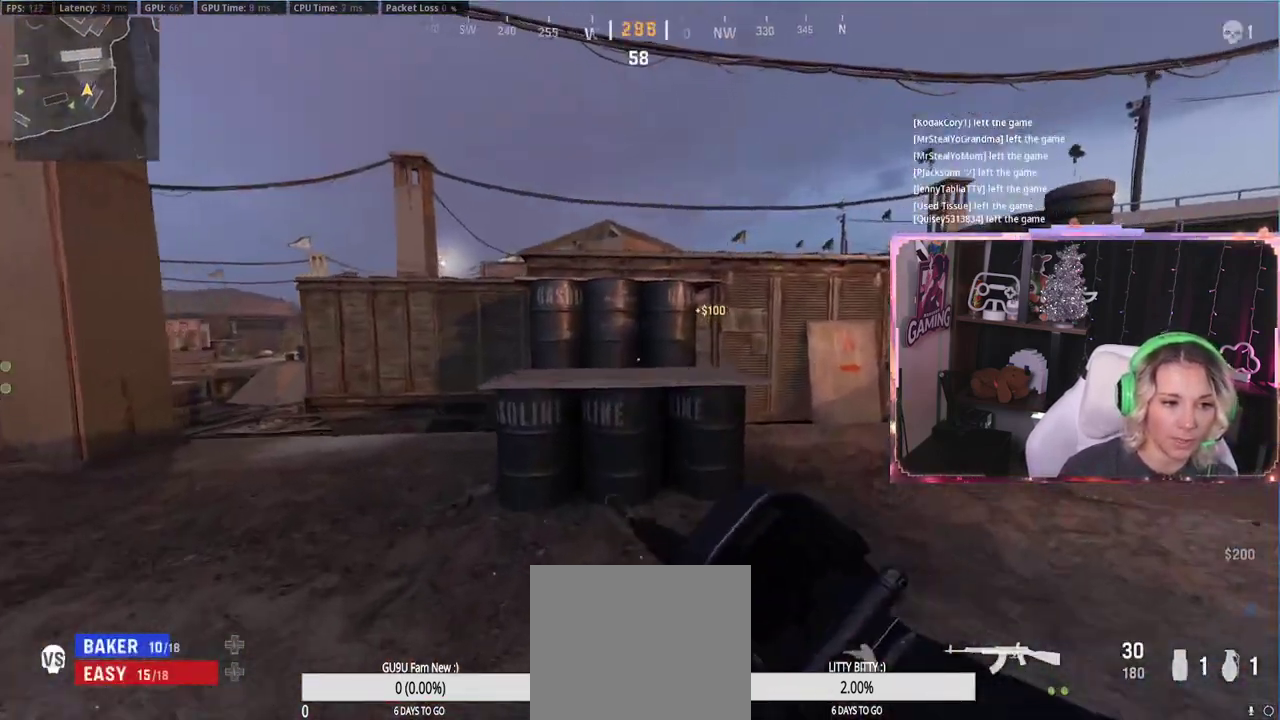
{"buttons": ["A"], "left_stick": "up", "right_stick": "center", "events": [[100, "A", "down"], [300, "L3", "up"]]}
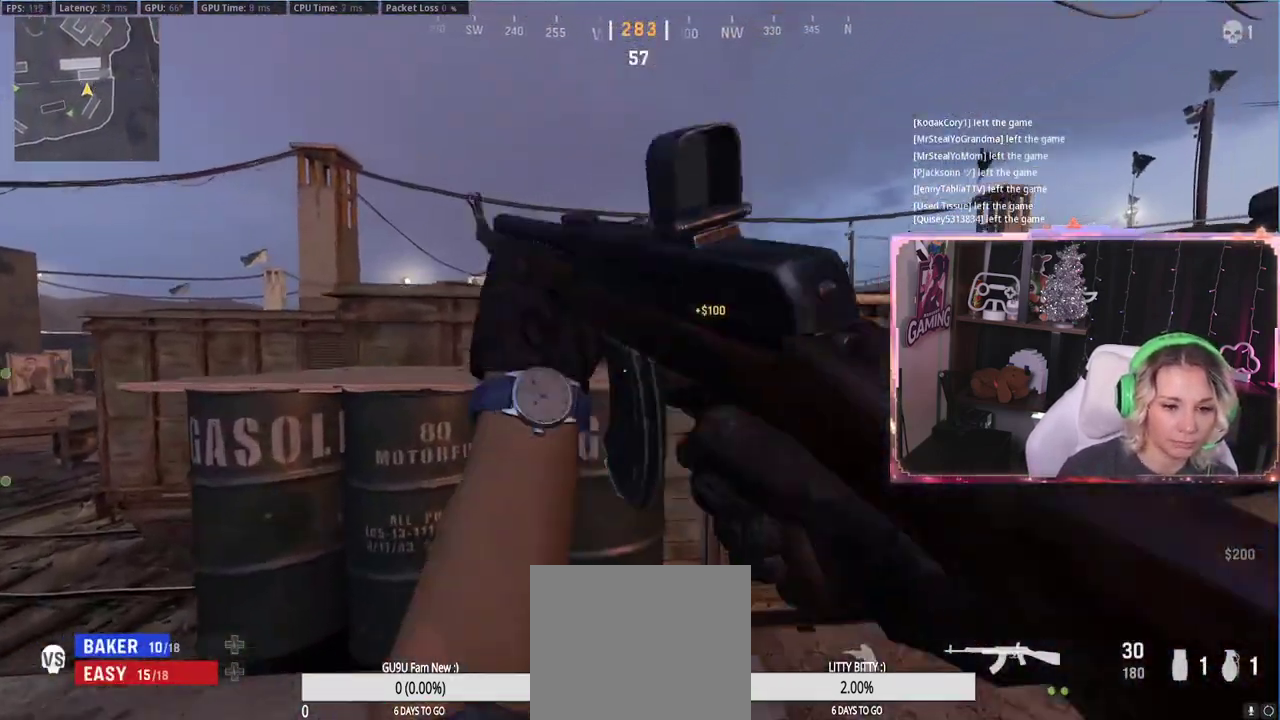
{"buttons": [], "left_stick": "up", "right_stick": "center", "events": [[67, "A", "up"], [133, "A", "down"], [317, "A", "up"]]}
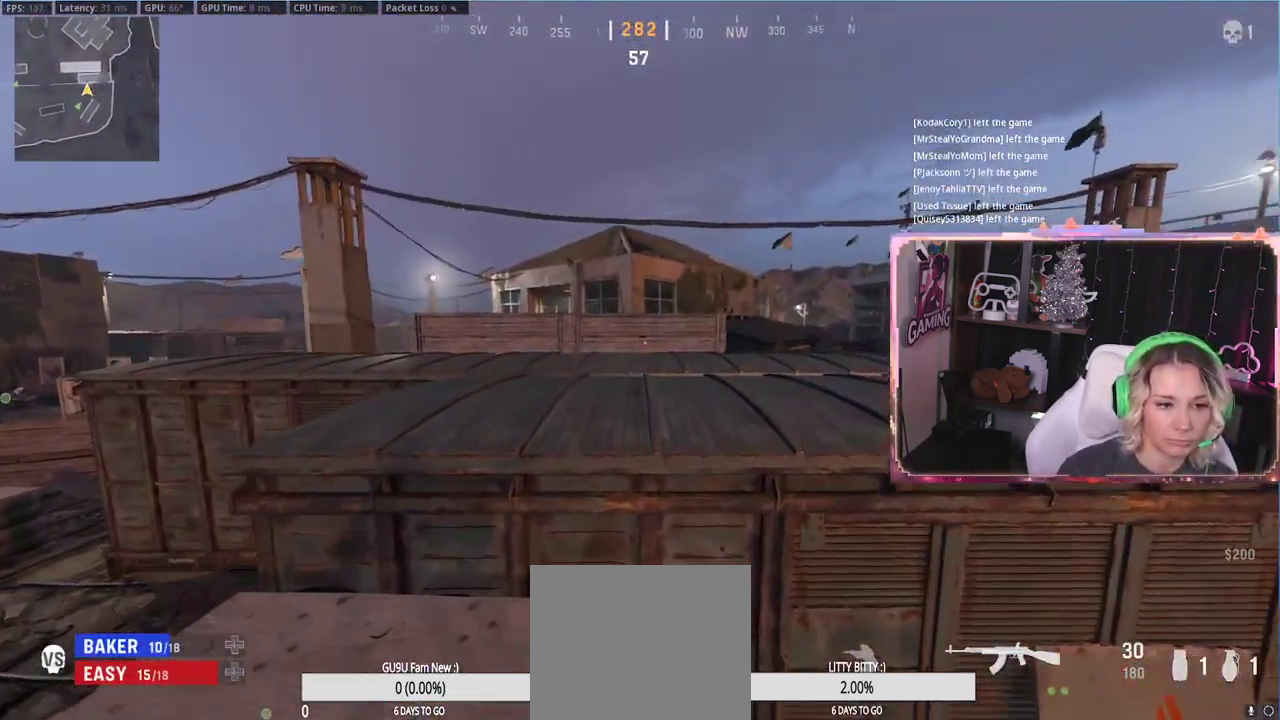
{"buttons": [], "left_stick": "up-right", "right_stick": "down-right", "events": [[433, "left_stick", "up-right"], [433, "right_stick", "down-right"]]}
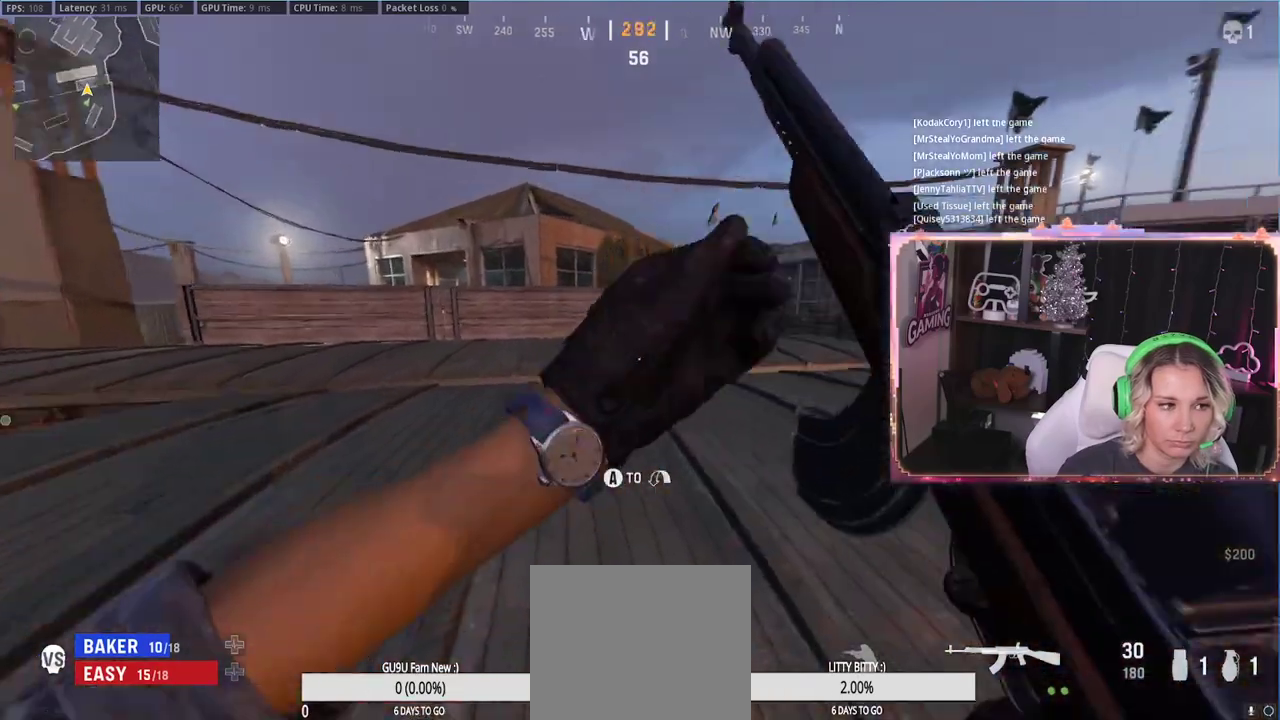
{"buttons": [], "left_stick": "up-left", "right_stick": "center", "events": [[50, "right_stick", "center"], [83, "left_stick", "up"], [283, "A", "down"], [333, "A", "up"], [400, "left_stick", "up-left"]]}
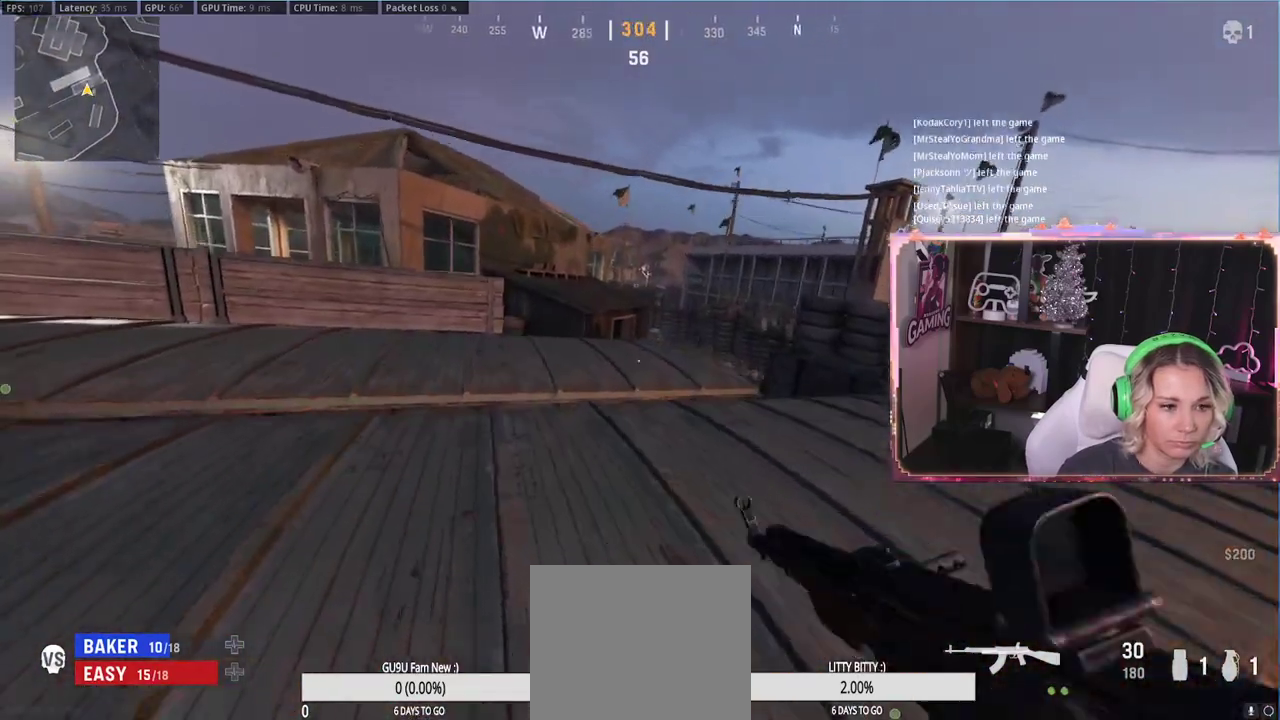
{"buttons": ["L3"], "left_stick": "up", "right_stick": "center", "events": [[117, "left_stick", "up"], [250, "L3", "down"]]}
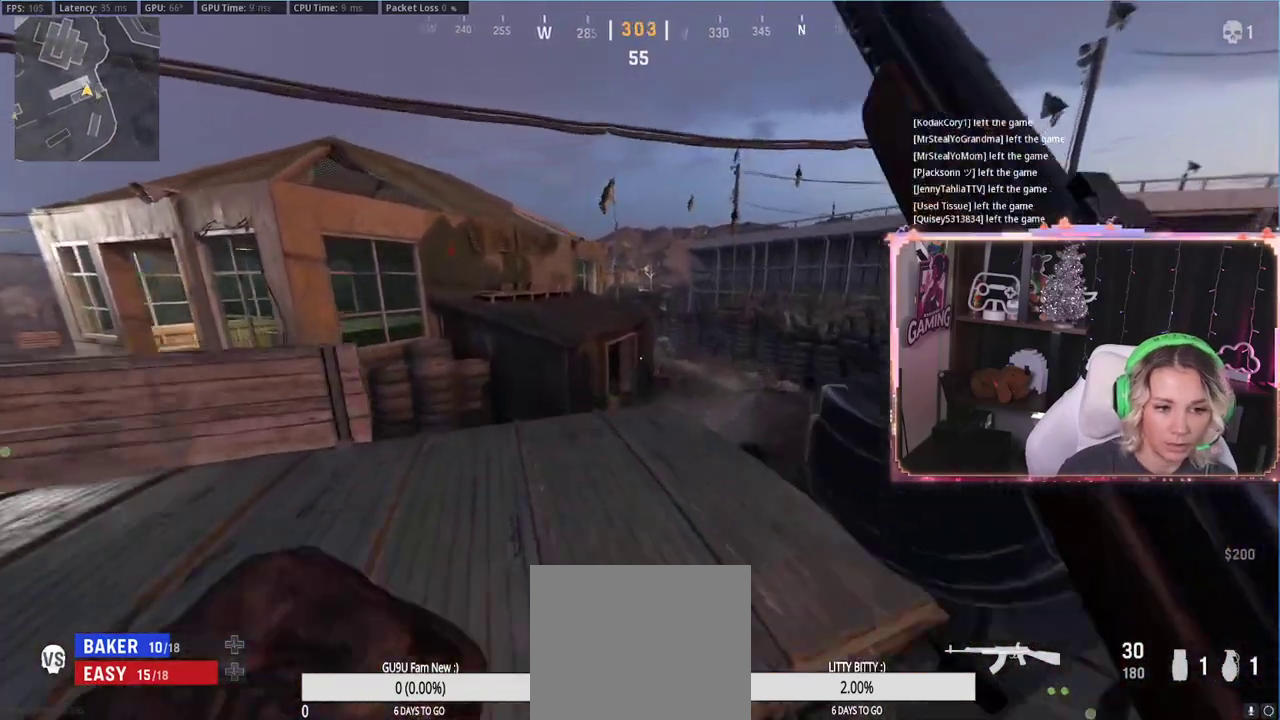
{"buttons": ["L3"], "left_stick": "up", "right_stick": "left", "events": [[50, "L3", "up"], [417, "right_stick", "left"], [483, "L3", "down"]]}
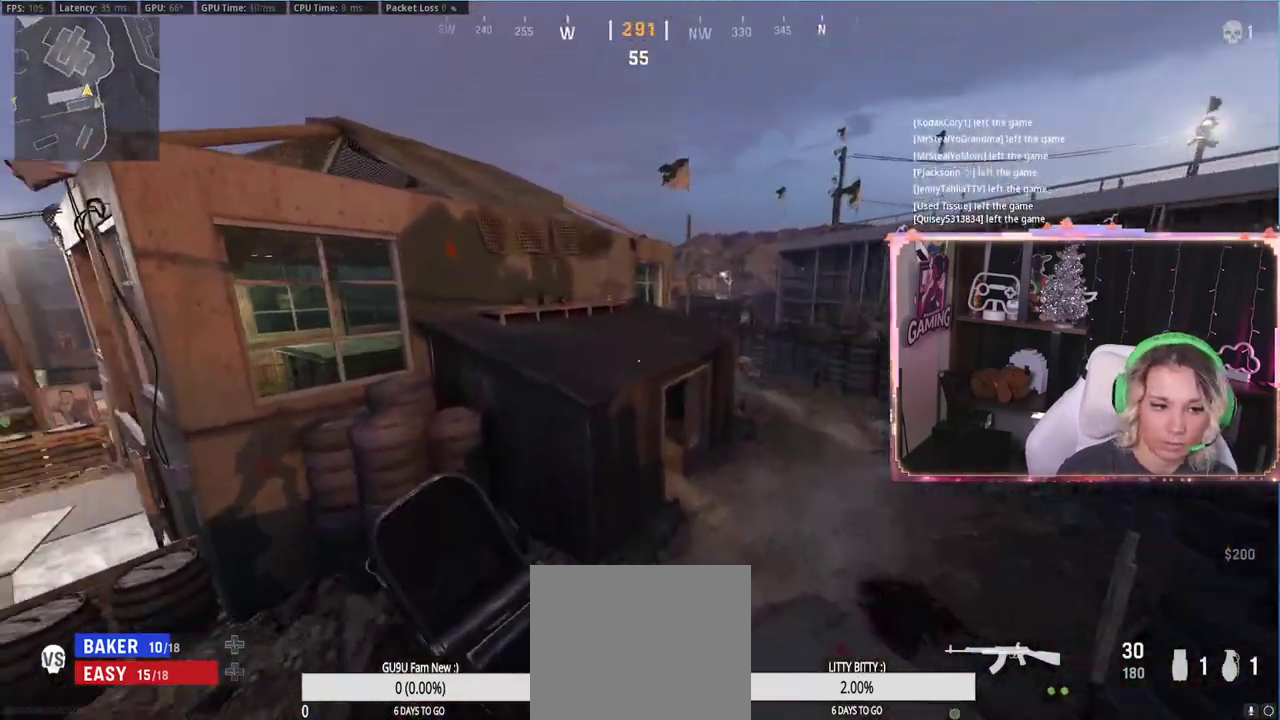
{"buttons": ["A"], "left_stick": "up", "right_stick": "center", "events": [[383, "A", "down"], [383, "L3", "up"], [383, "right_stick", "center"]]}
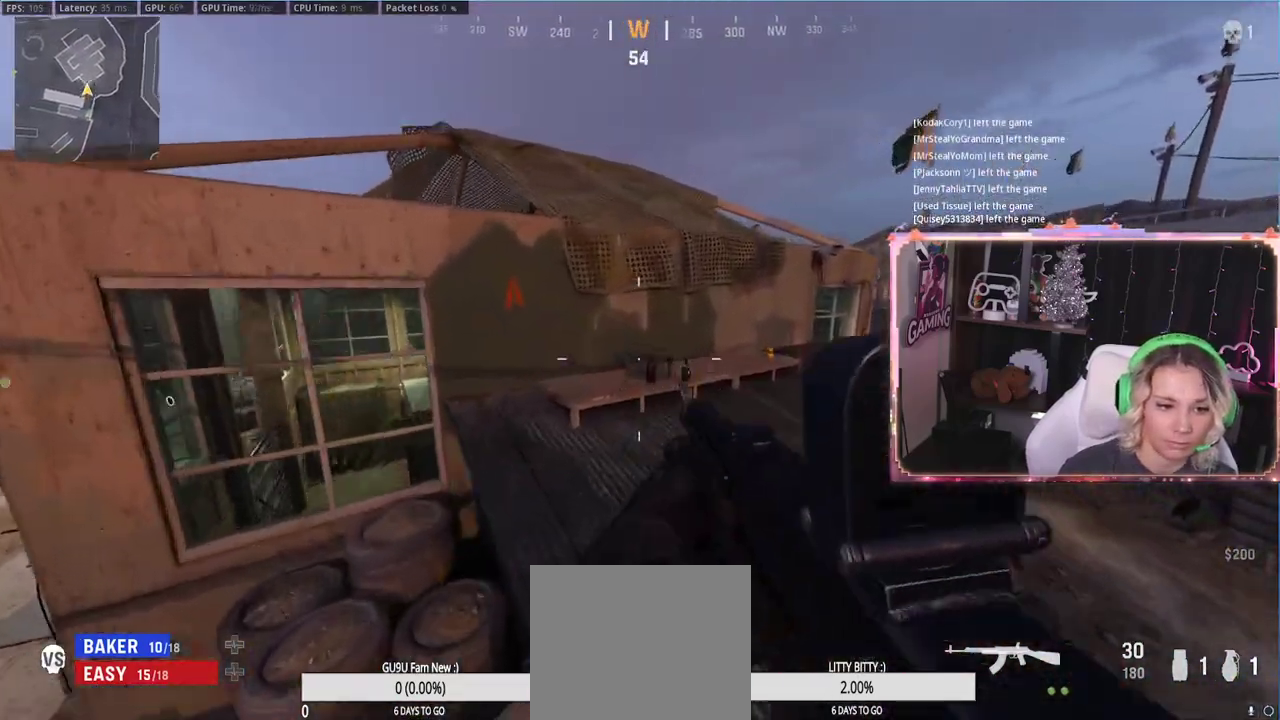
{"buttons": [], "left_stick": "up", "right_stick": "center", "events": [[117, "A", "up"], [117, "right_stick", "right"], [200, "right_stick", "center"]]}
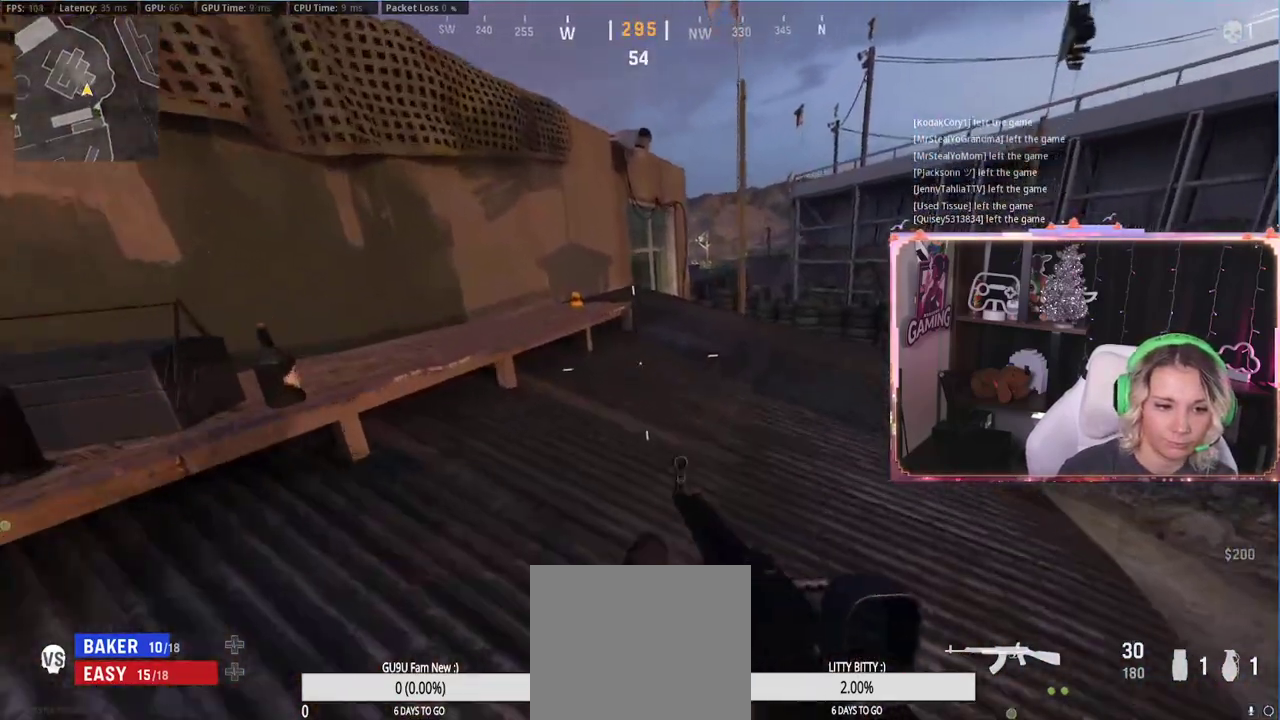
{"buttons": [], "left_stick": "up-right", "right_stick": "center", "events": [[83, "R3", "down"], [83, "left_stick", "up-right"], [350, "R3", "up"]]}
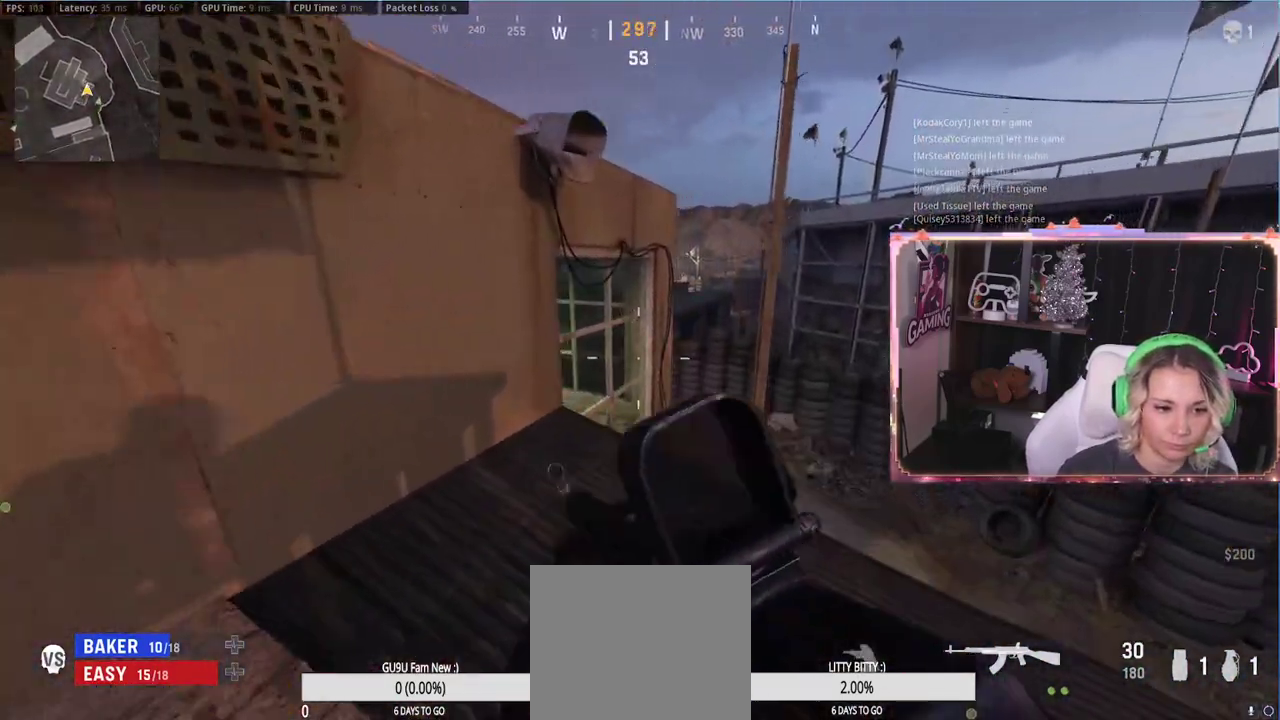
{"buttons": [], "left_stick": "left", "right_stick": "up-right", "events": [[50, "left_stick", "down-right"], [50, "right_stick", "down-left"], [217, "right_stick", "center"], [417, "left_stick", "left"], [483, "right_stick", "up-right"]]}
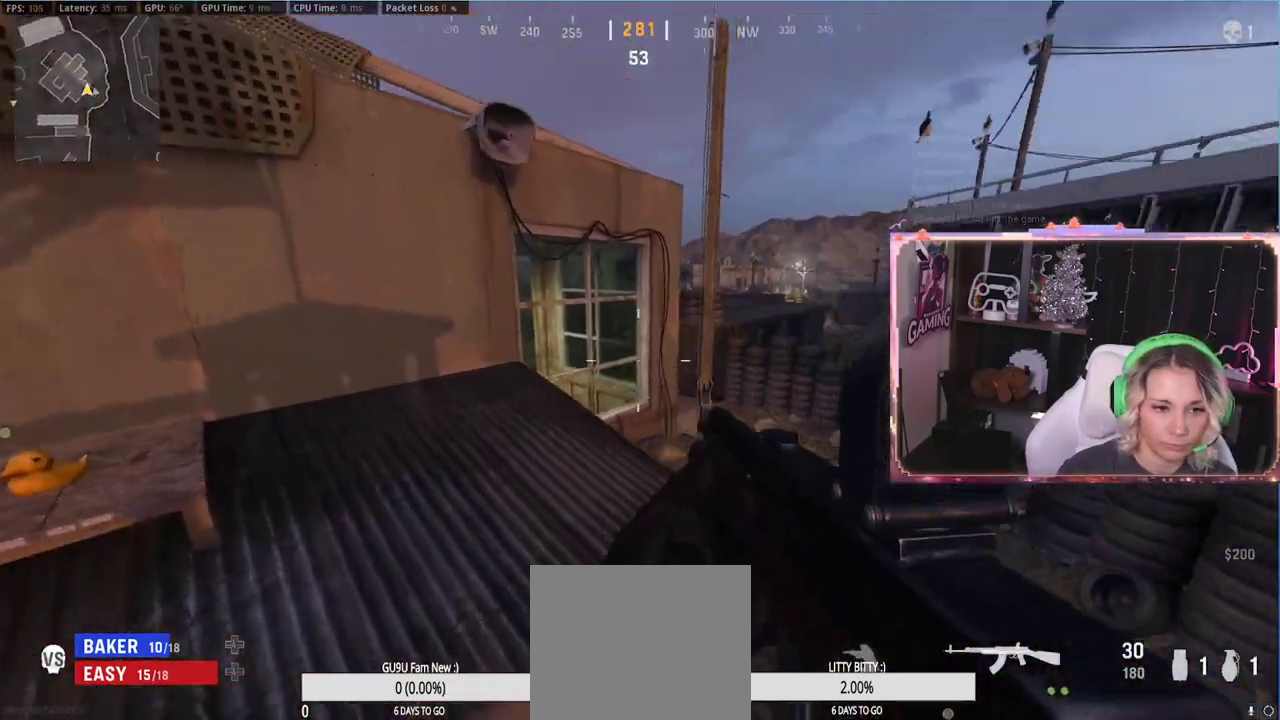
{"buttons": ["L2", "R3"], "left_stick": "left", "right_stick": "center", "events": [[17, "right_stick", "center"], [467, "L2", "down"], [467, "R3", "down"]]}
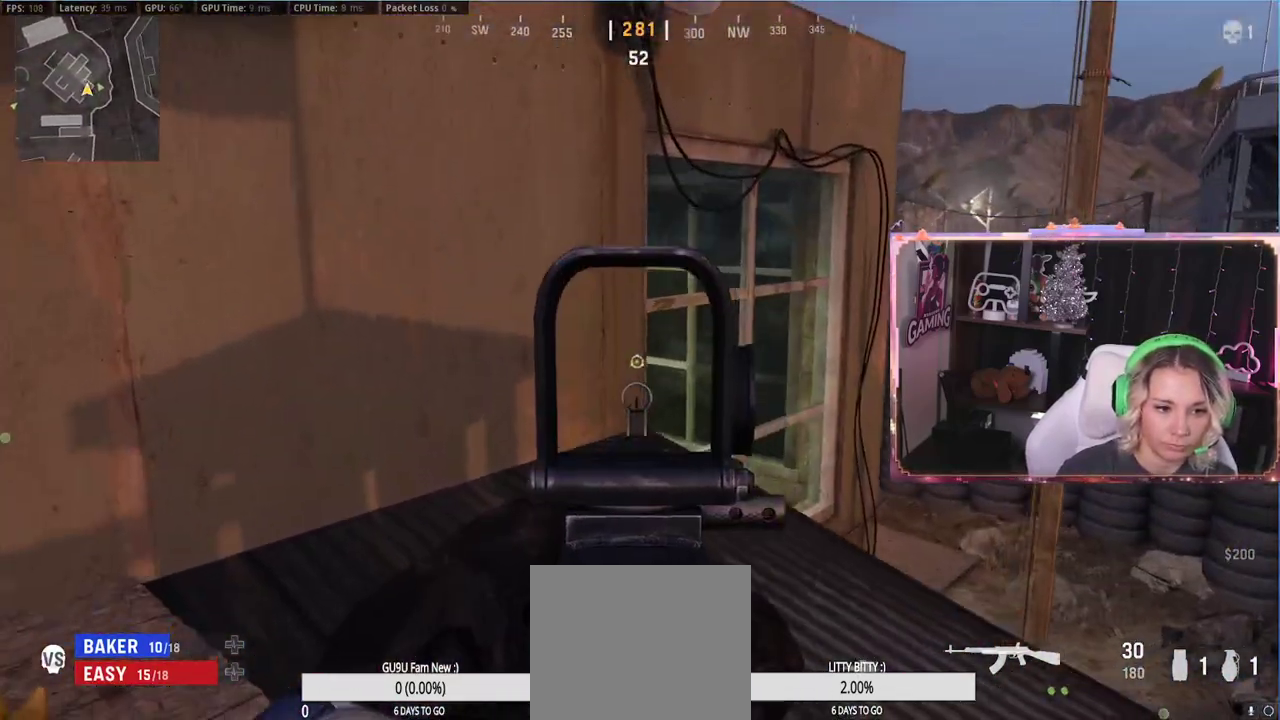
{"buttons": ["A", "L2"], "left_stick": "up-right", "right_stick": "center", "events": [[100, "R3", "up"], [133, "left_stick", "up-right"], [500, "A", "down"]]}
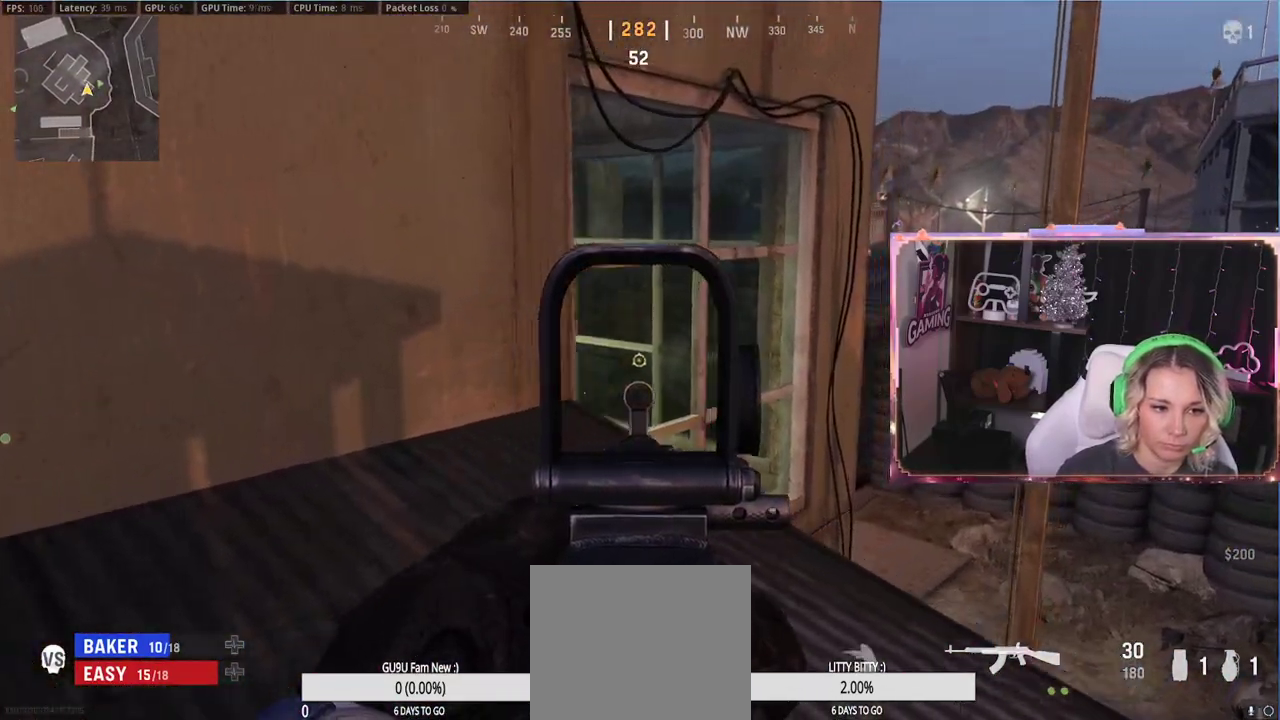
{"buttons": ["L2"], "left_stick": "right", "right_stick": "center", "events": [[67, "A", "up"], [200, "right_stick", "down-left"], [467, "right_stick", "center"], [500, "left_stick", "right"]]}
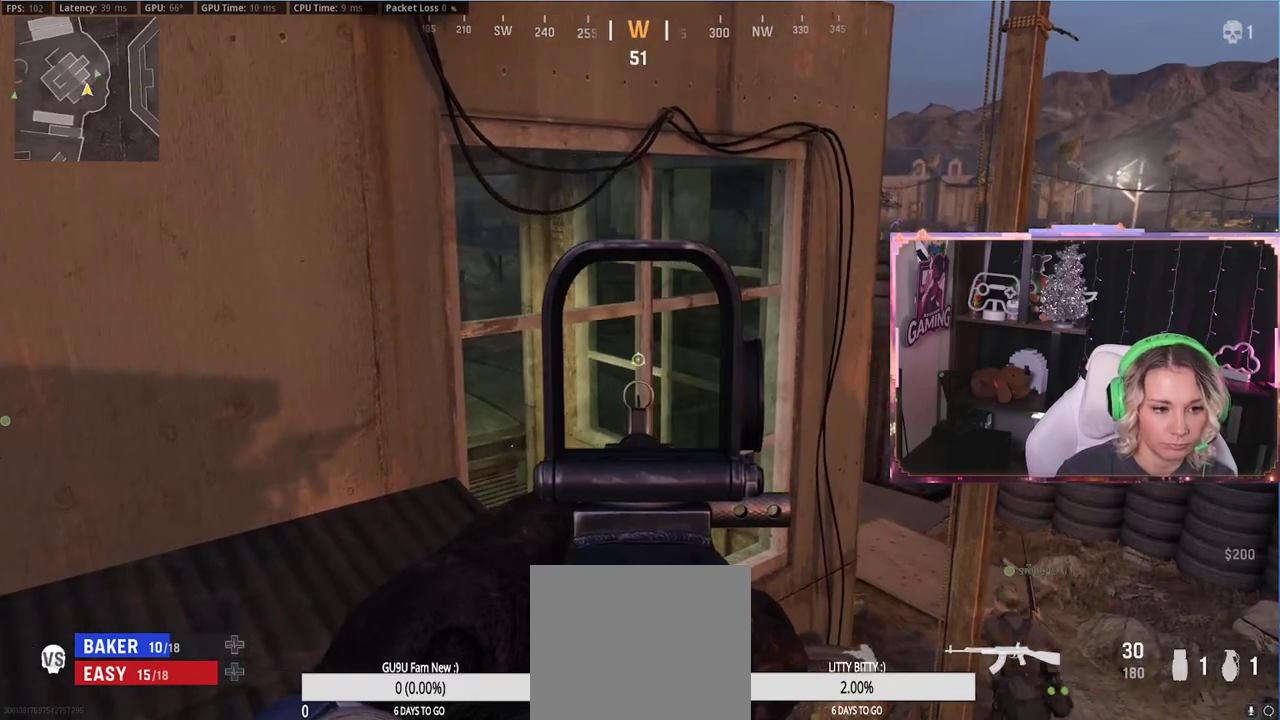
{"buttons": ["L2"], "left_stick": "up-left", "right_stick": "up-left", "events": [[400, "right_stick", "up-left"], [467, "left_stick", "up-left"]]}
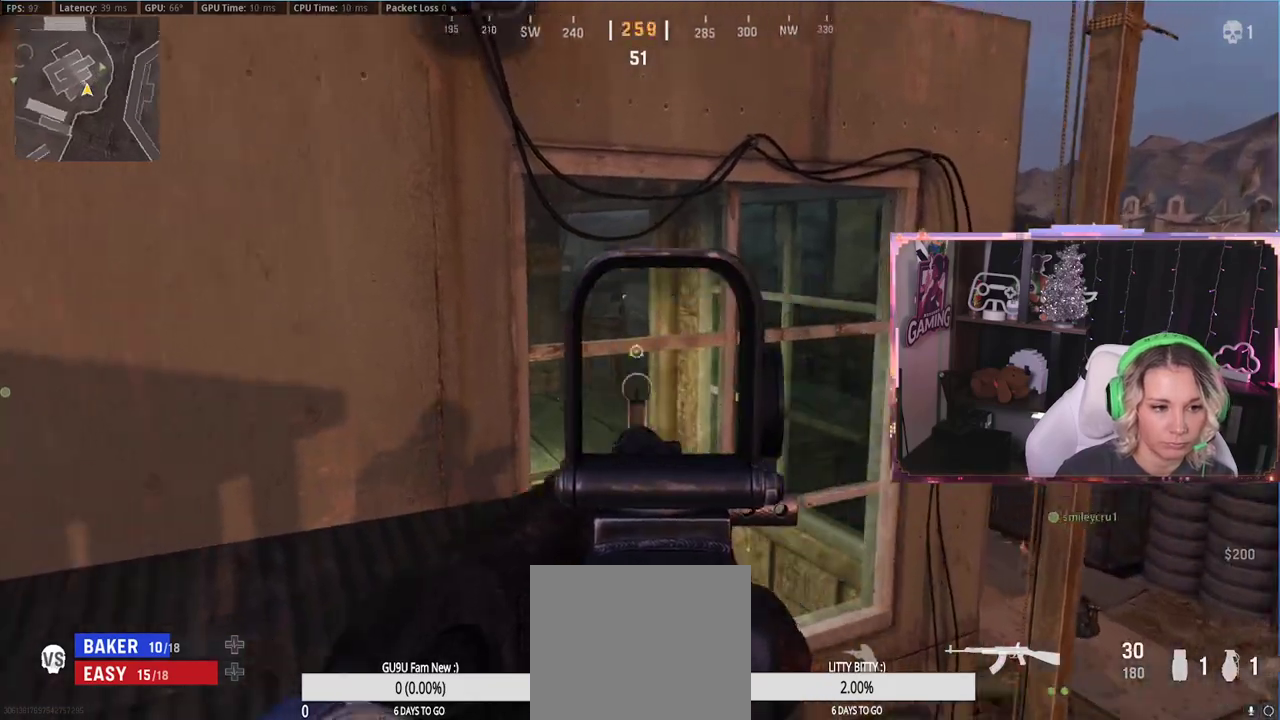
{"buttons": ["L2"], "left_stick": "up-right", "right_stick": "center", "events": [[350, "right_stick", "center"], [500, "left_stick", "up-right"]]}